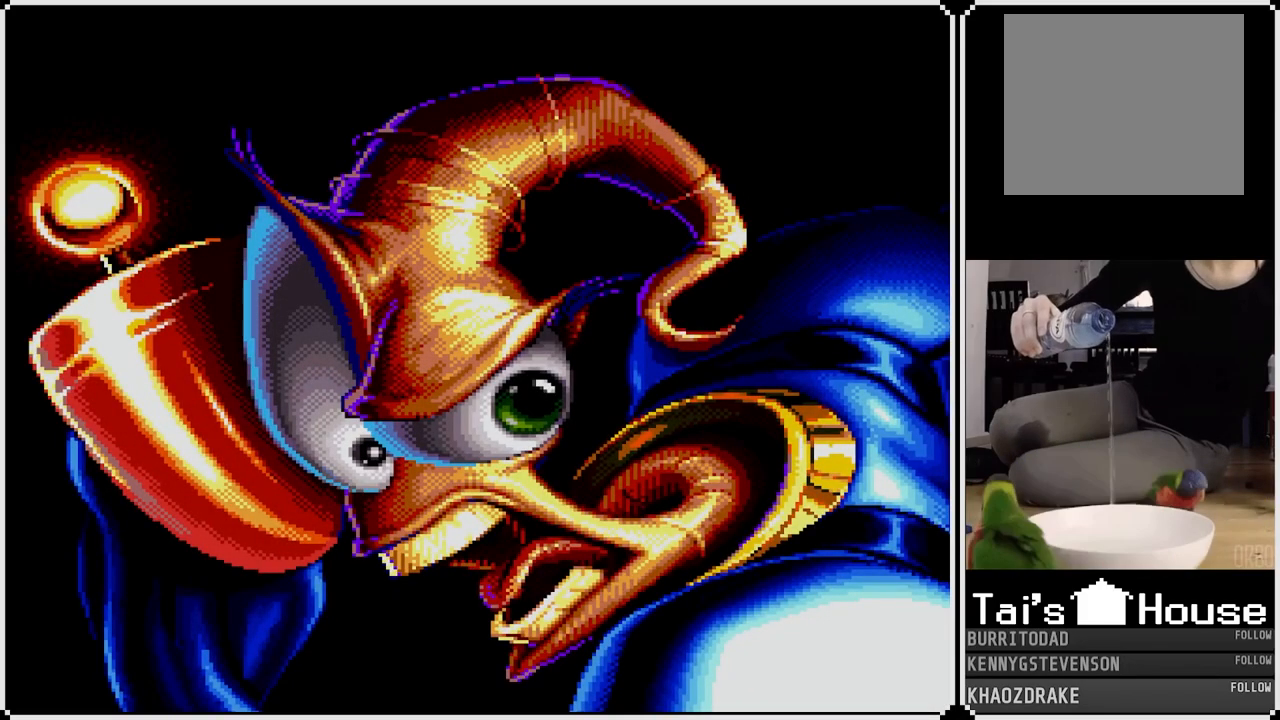
Gameplay with a controller (PlayStation layout); each line is a JSON object with the inputs held at the frame after it. "events" lists button and stick changes between this image and that frame as [ms after this image, input, new state], when the widget could be followed in between.
{"buttons": [], "left_stick": "center", "right_stick": "center", "events": [[117, "CROSS", "down"], [250, "CROSS", "up"]]}
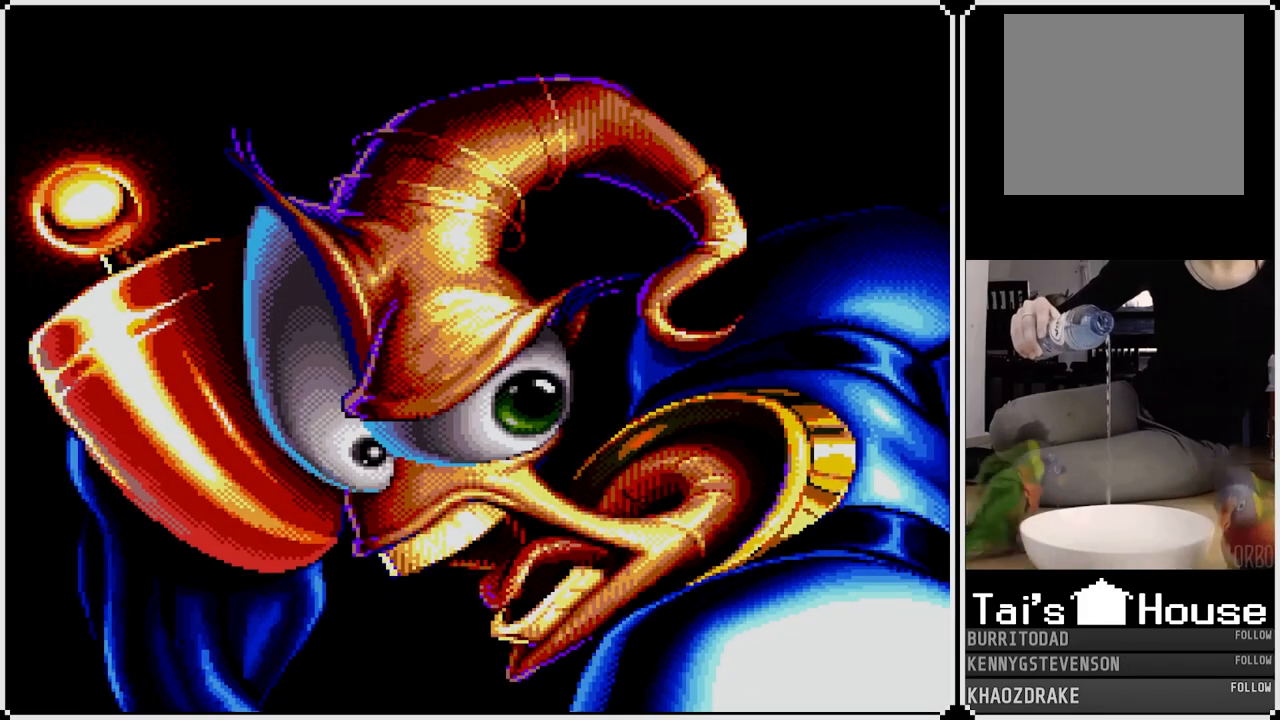
{"buttons": [], "left_stick": "center", "right_stick": "center", "events": []}
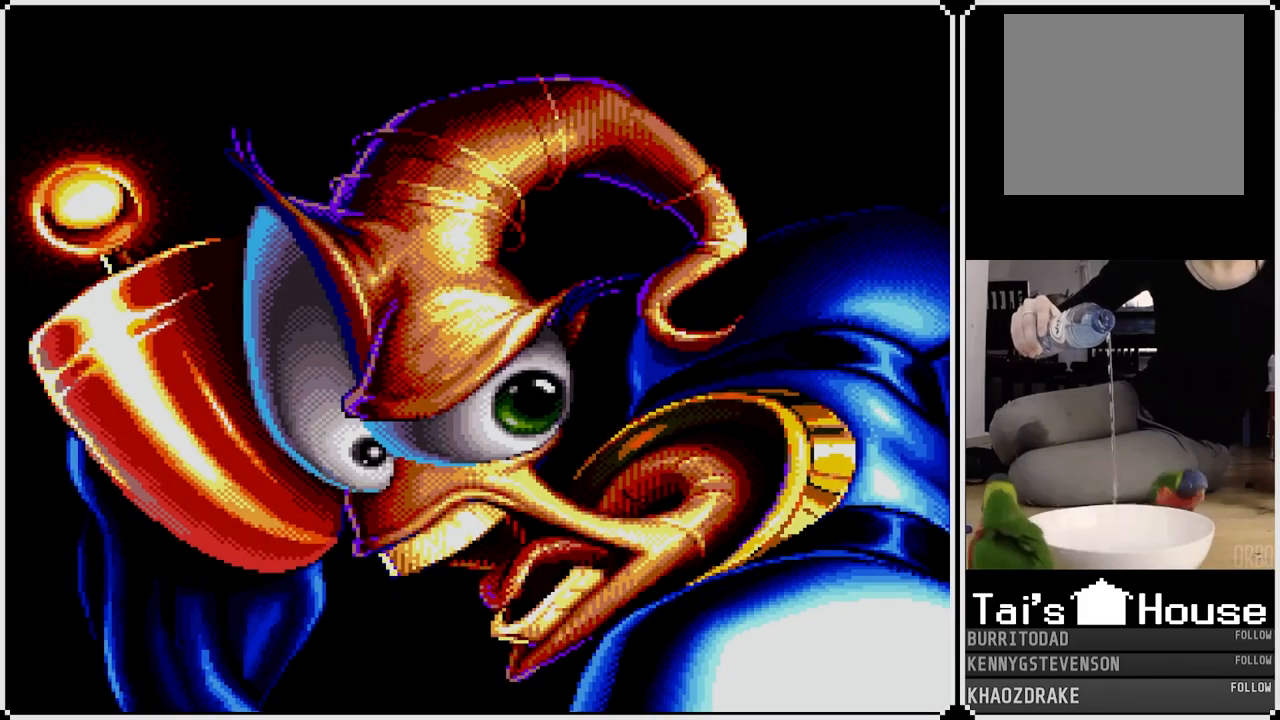
{"buttons": [], "left_stick": "center", "right_stick": "center", "events": []}
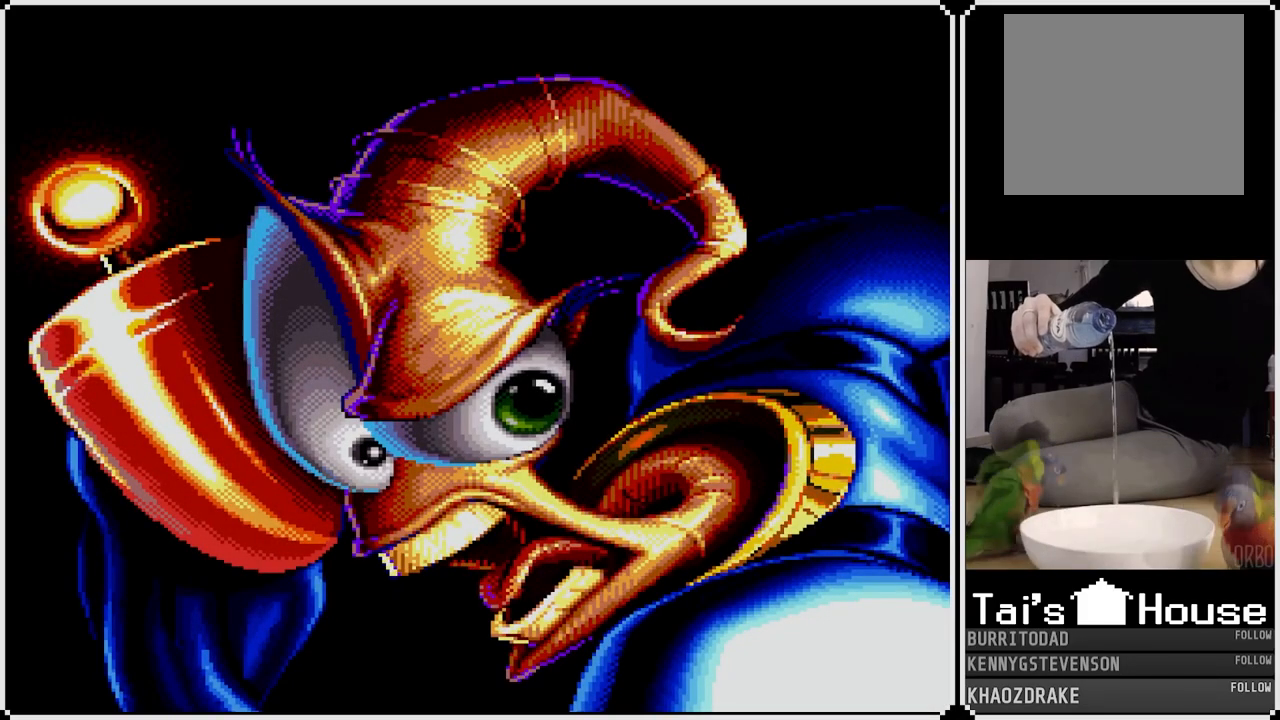
{"buttons": [], "left_stick": "center", "right_stick": "center", "events": []}
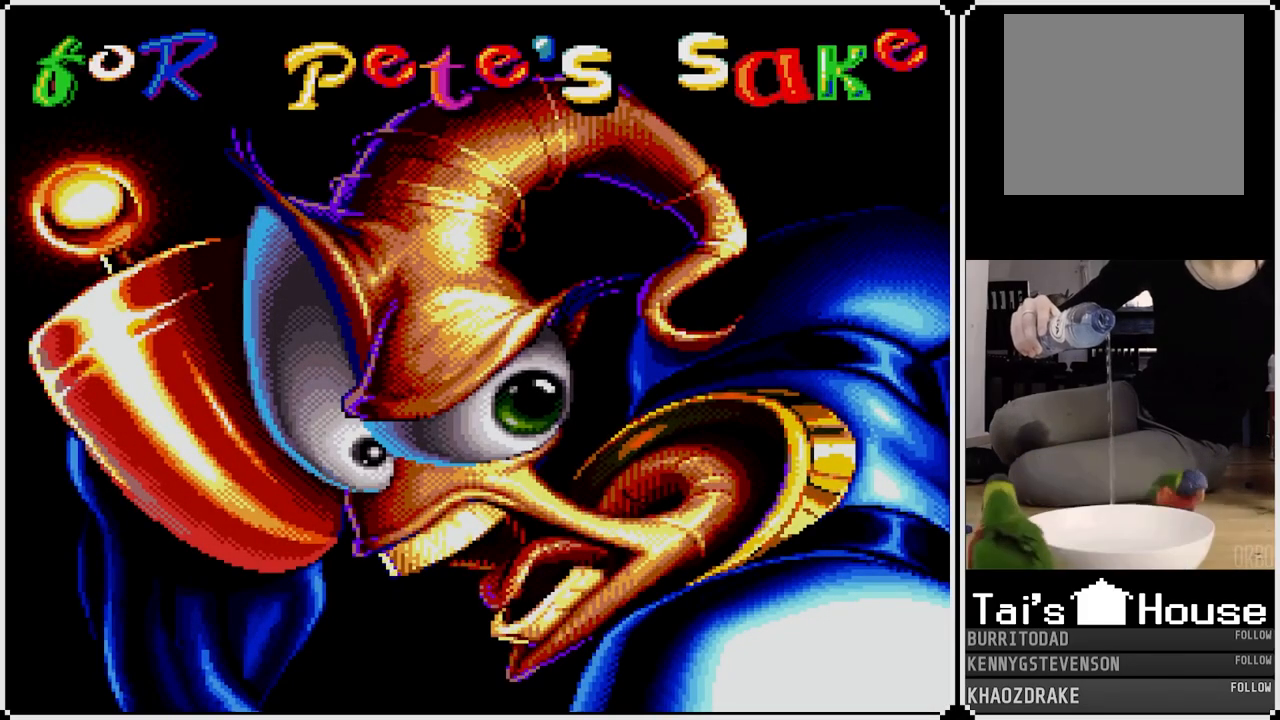
{"buttons": [], "left_stick": "center", "right_stick": "center", "events": []}
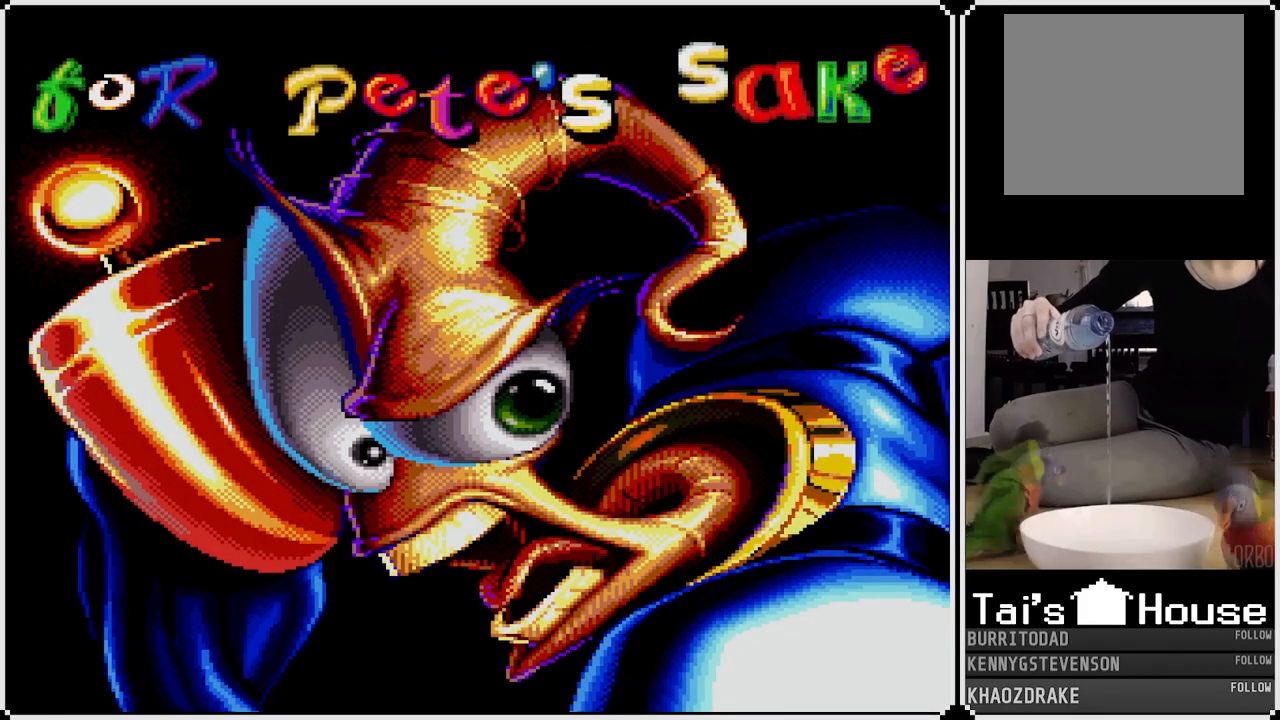
{"buttons": [], "left_stick": "center", "right_stick": "center", "events": []}
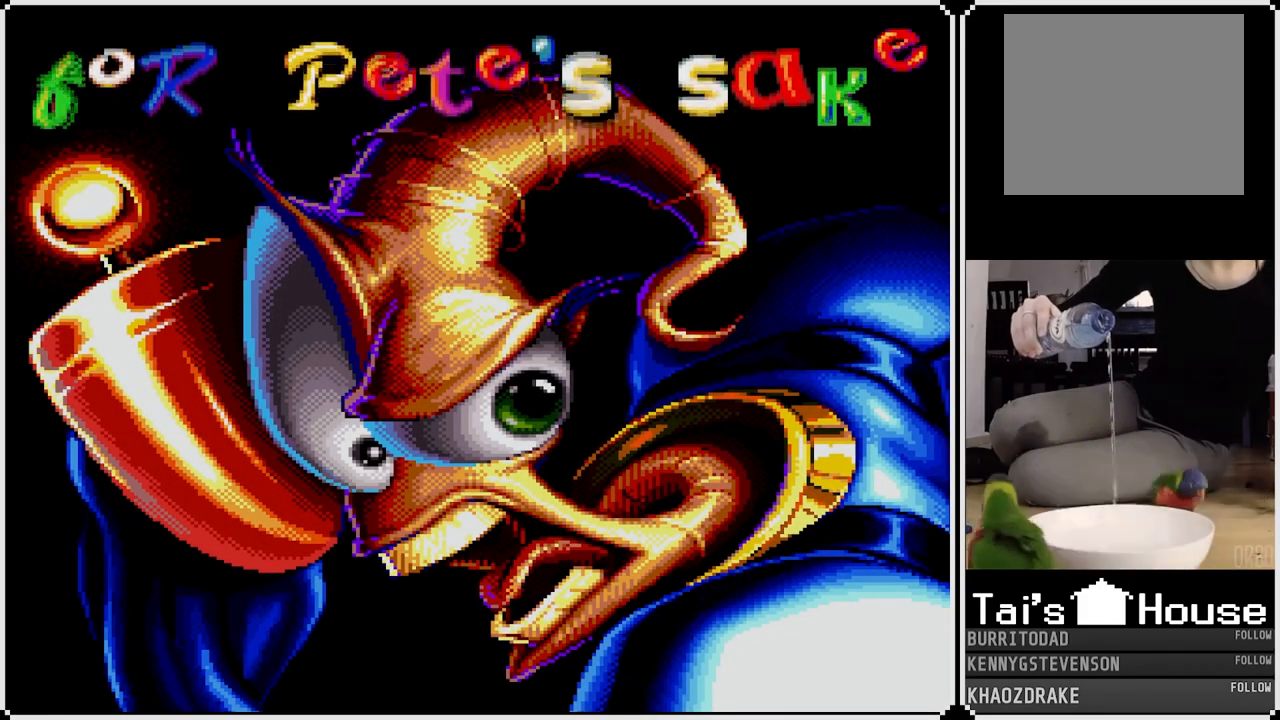
{"buttons": [], "left_stick": "center", "right_stick": "center", "events": []}
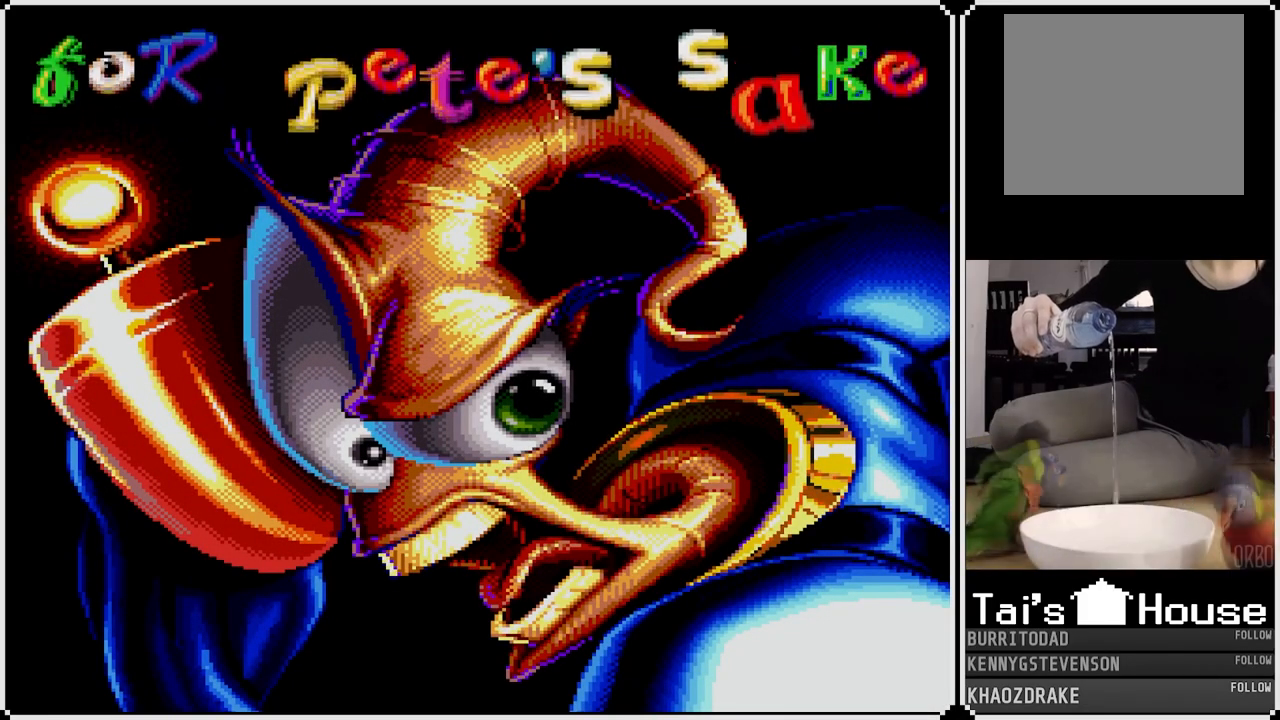
{"buttons": [], "left_stick": "center", "right_stick": "center", "events": []}
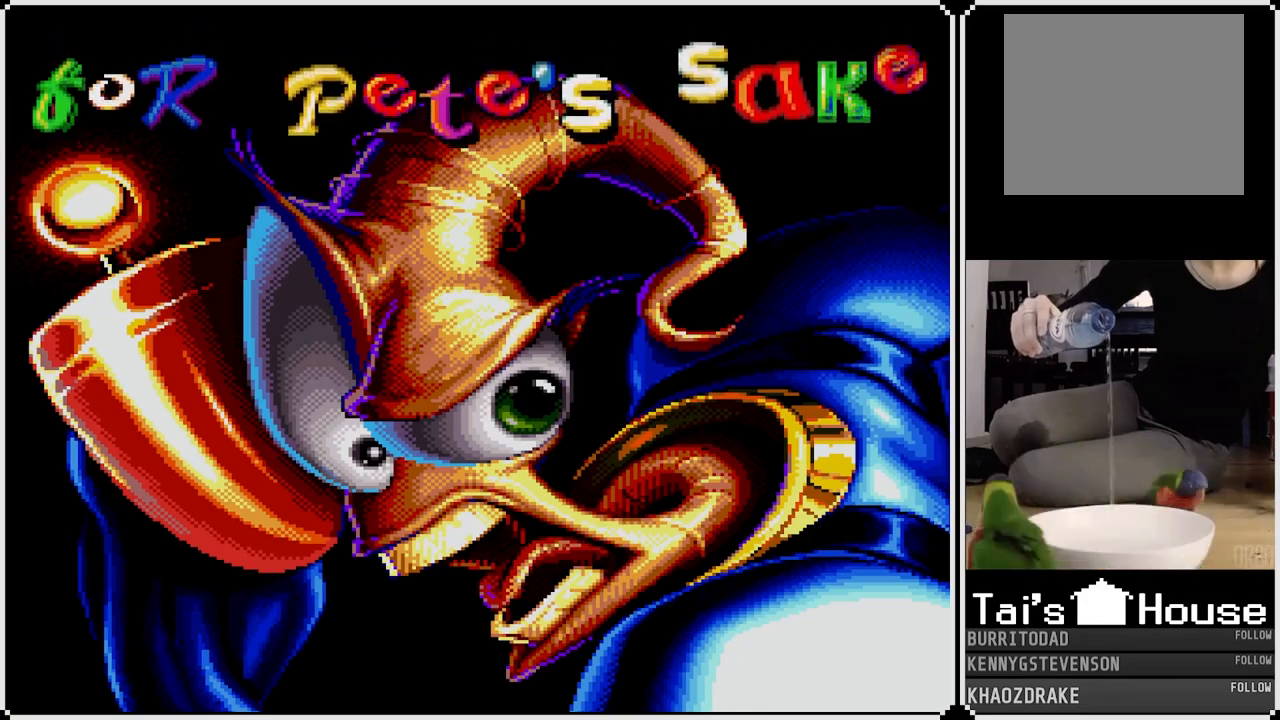
{"buttons": [], "left_stick": "center", "right_stick": "center", "events": []}
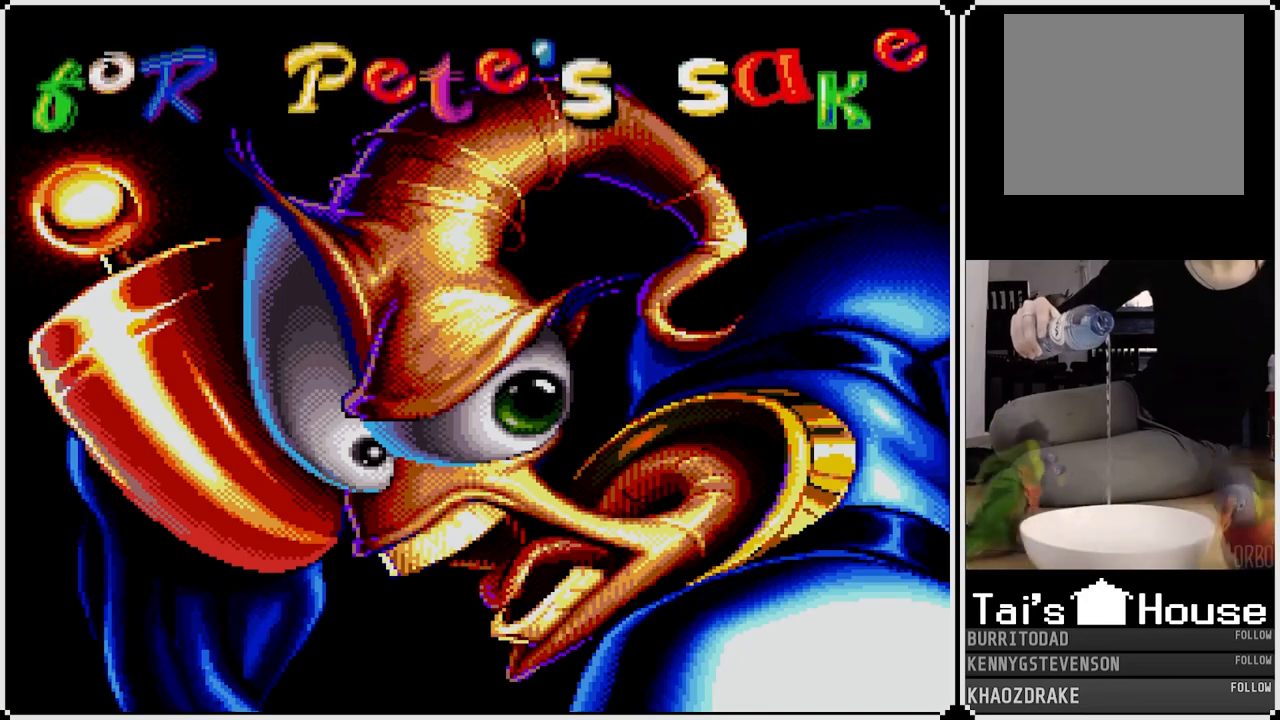
{"buttons": [], "left_stick": "center", "right_stick": "center", "events": []}
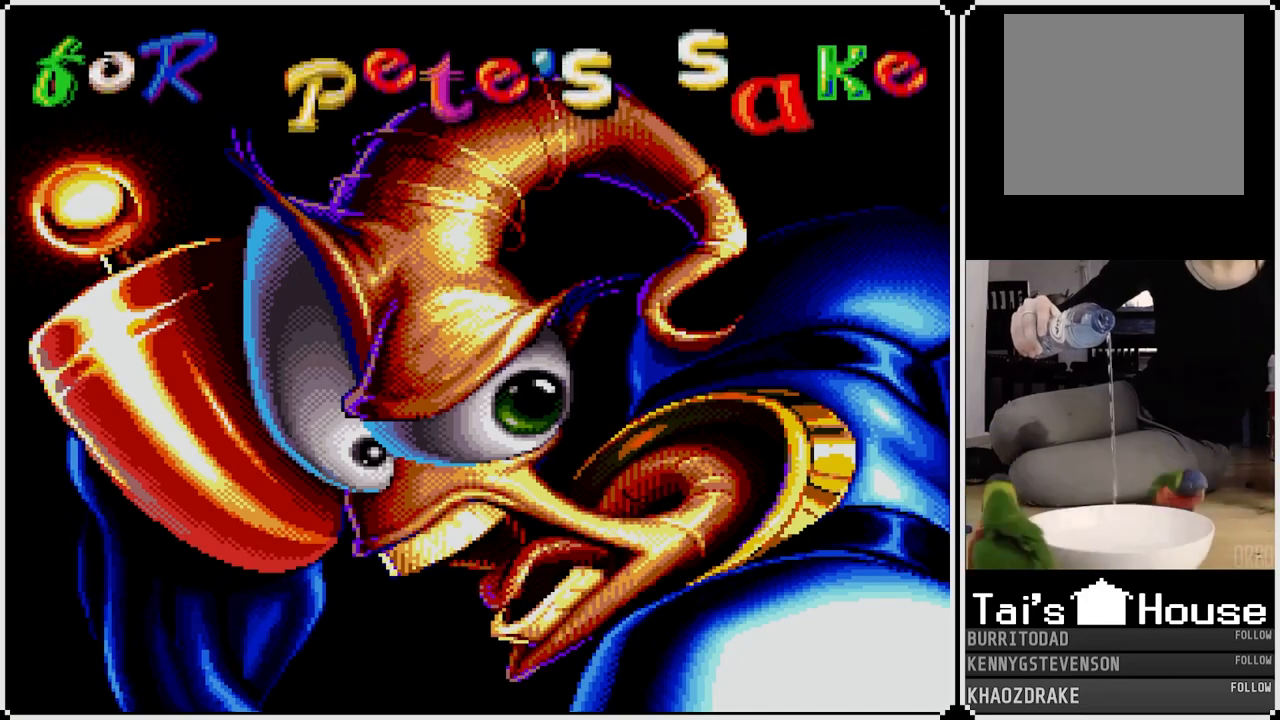
{"buttons": ["CROSS"], "left_stick": "center", "right_stick": "center", "events": [[450, "CROSS", "down"]]}
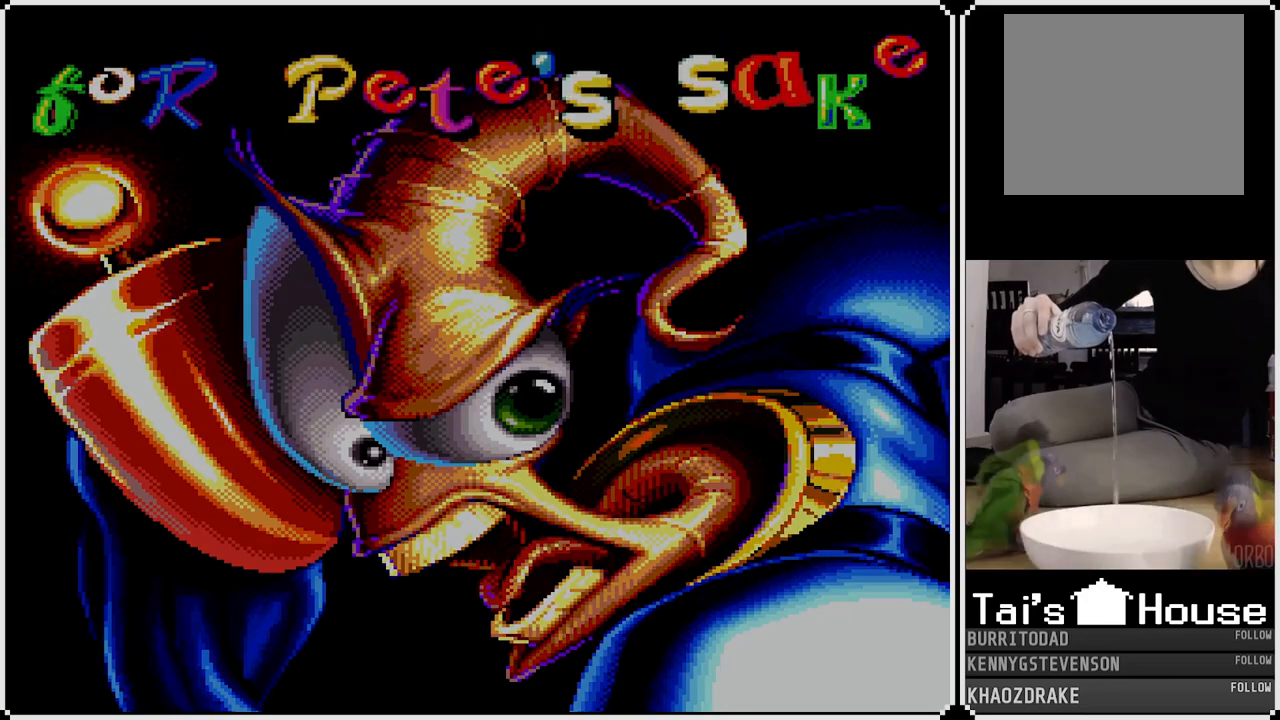
{"buttons": [], "left_stick": "center", "right_stick": "center", "events": [[83, "CROSS", "up"]]}
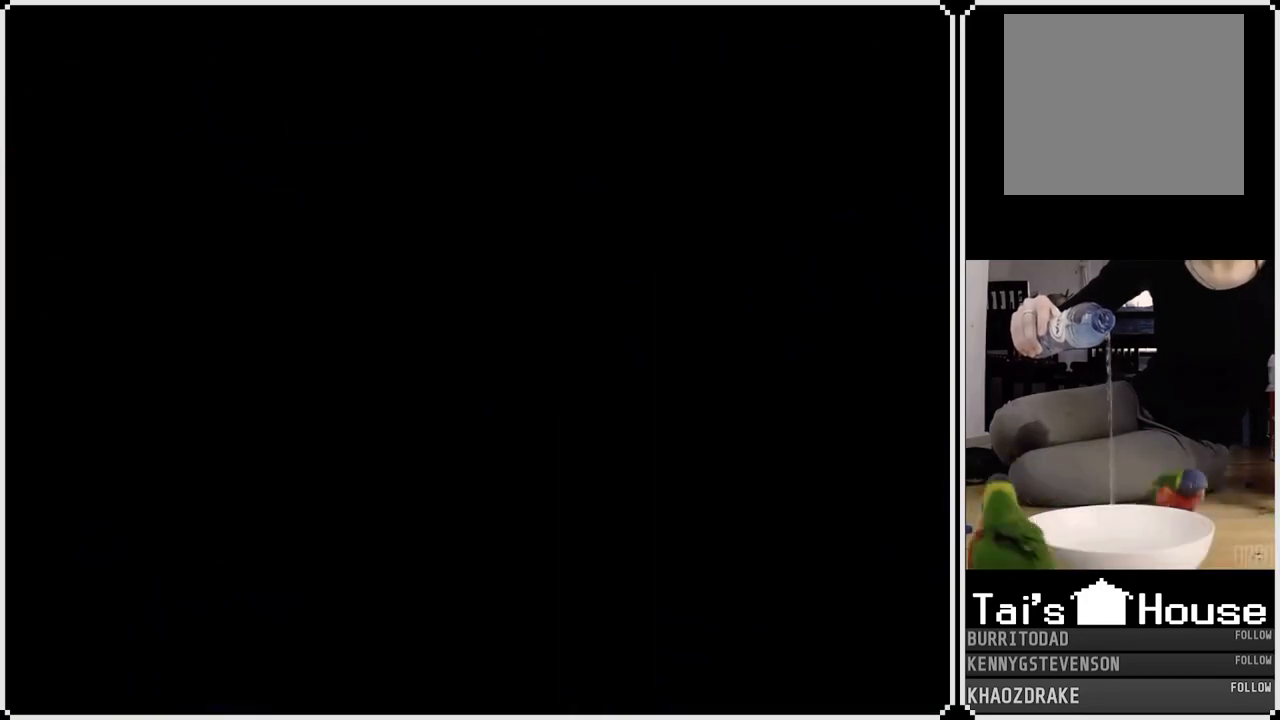
{"buttons": [], "left_stick": "center", "right_stick": "center", "events": []}
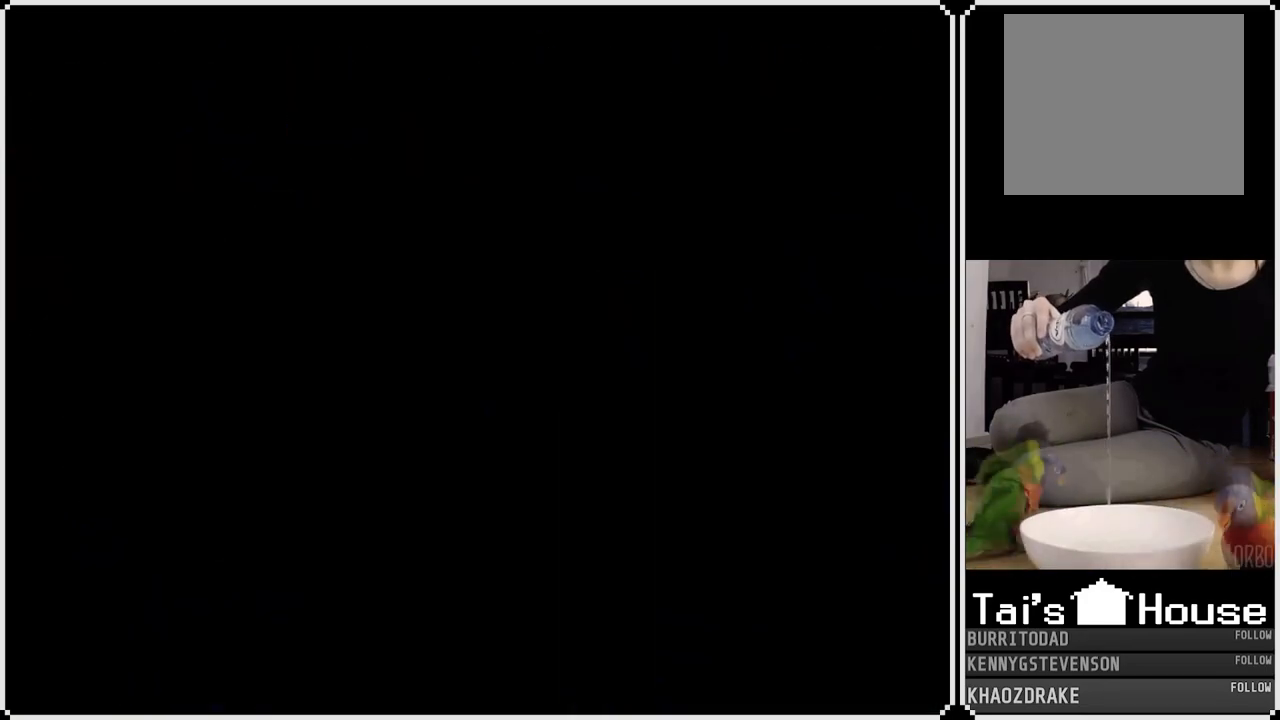
{"buttons": [], "left_stick": "center", "right_stick": "center", "events": []}
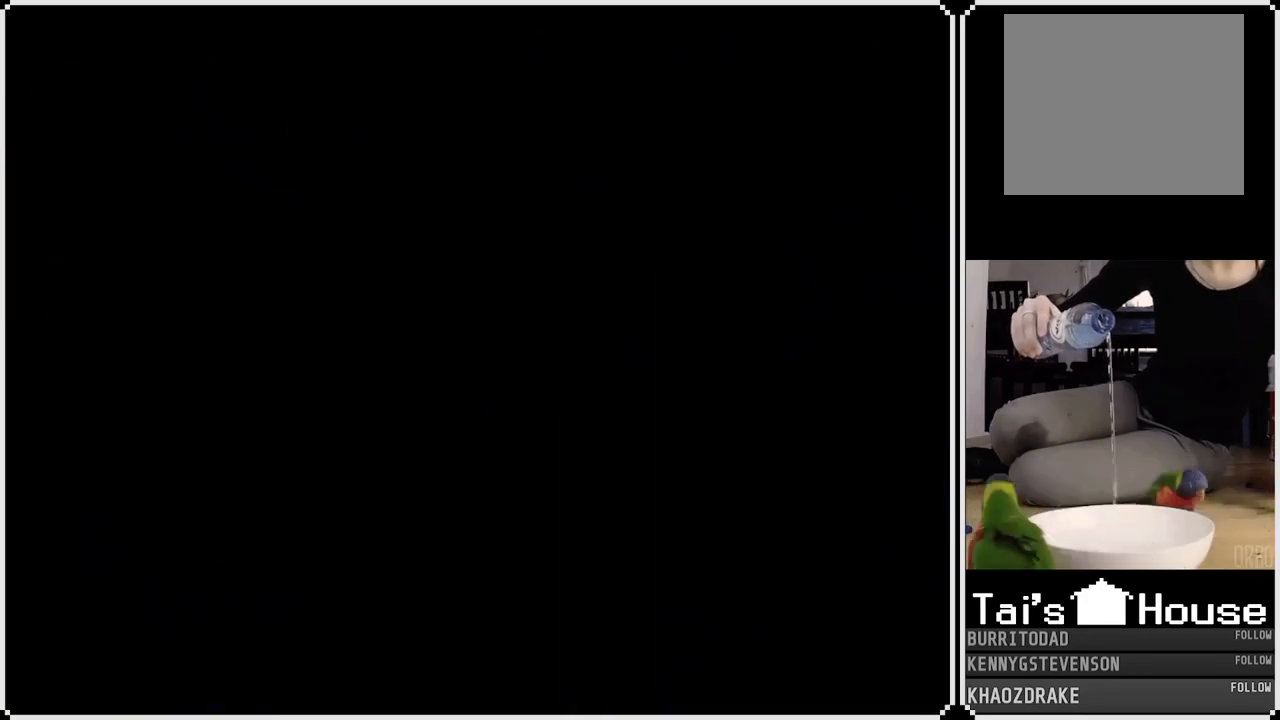
{"buttons": [], "left_stick": "center", "right_stick": "center", "events": []}
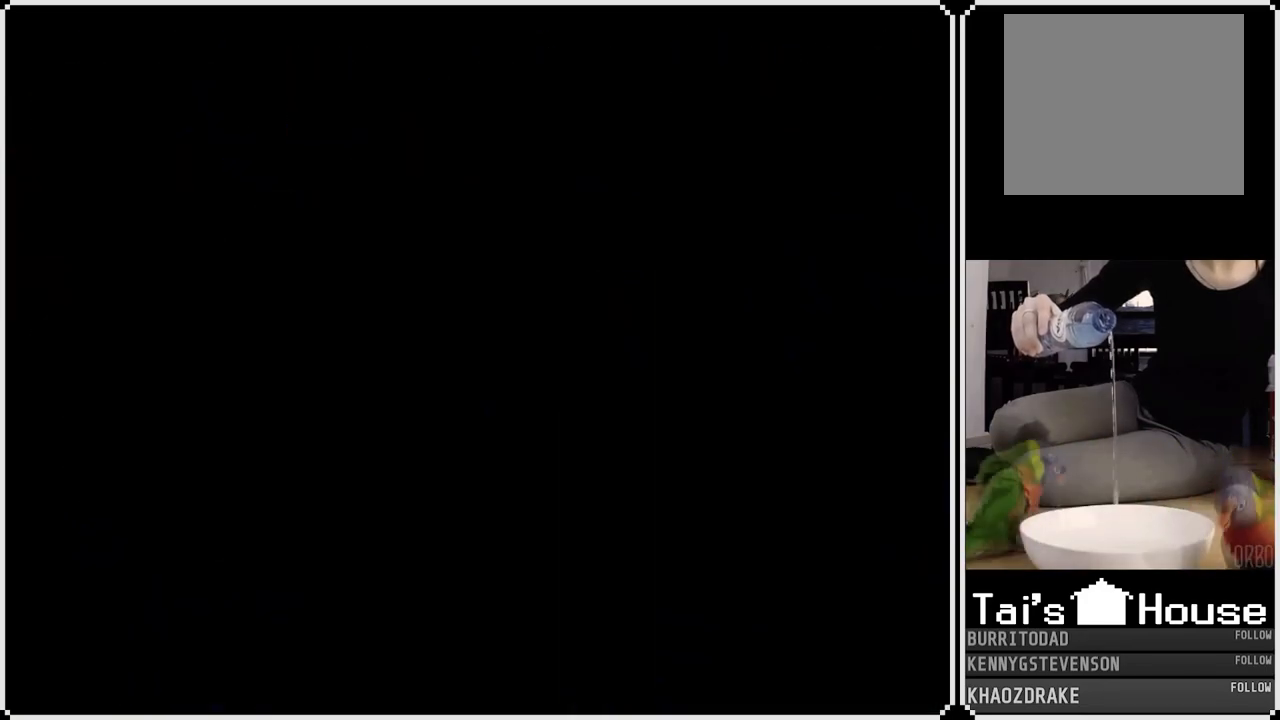
{"buttons": [], "left_stick": "center", "right_stick": "center", "events": []}
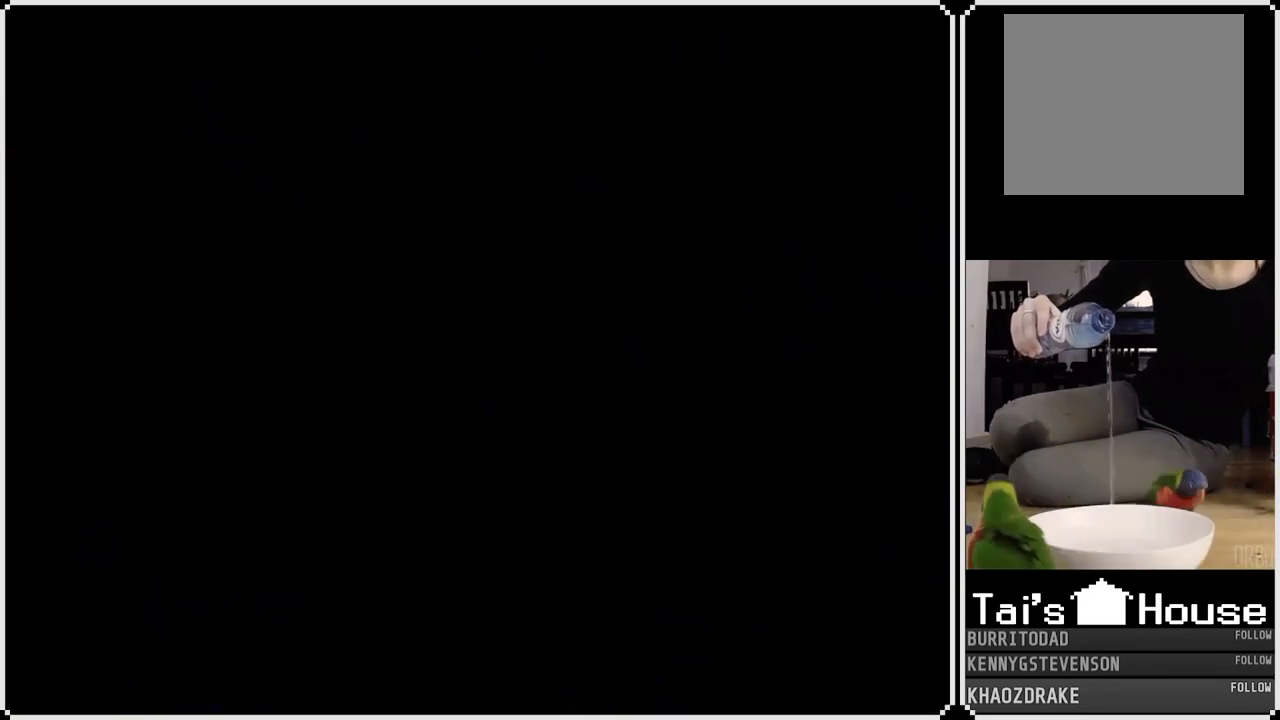
{"buttons": [], "left_stick": "center", "right_stick": "center", "events": []}
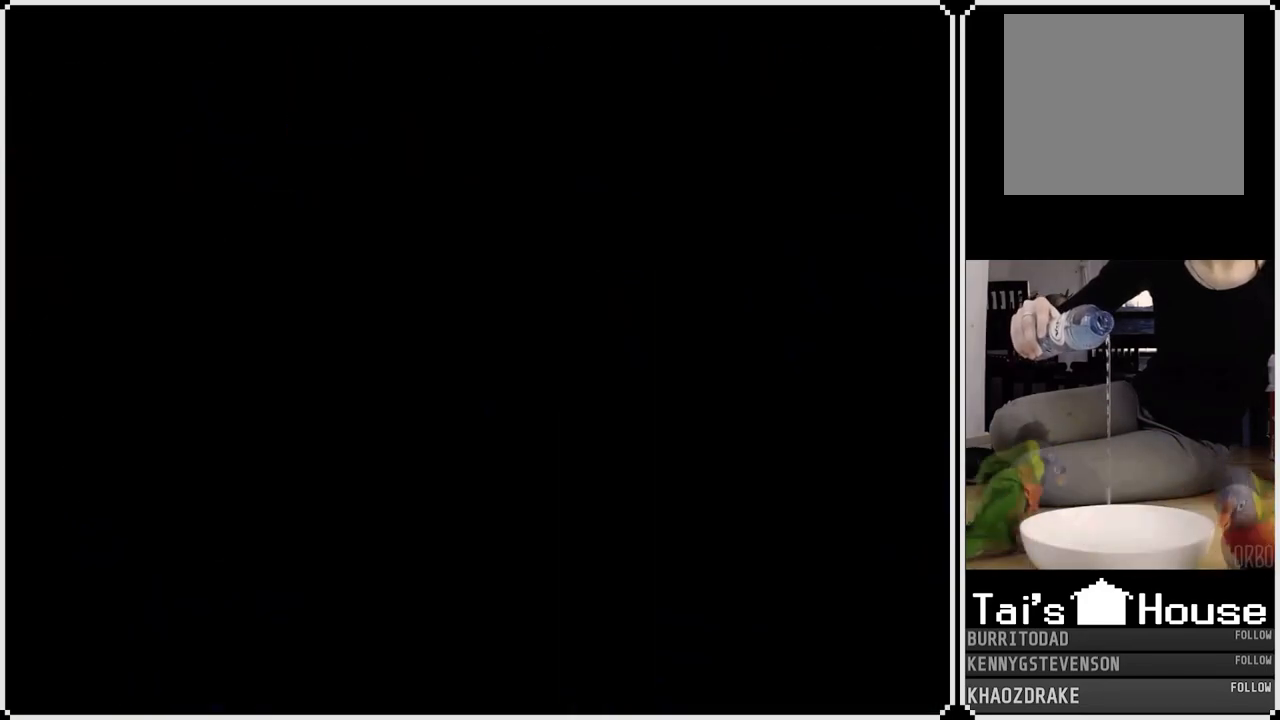
{"buttons": [], "left_stick": "center", "right_stick": "center", "events": []}
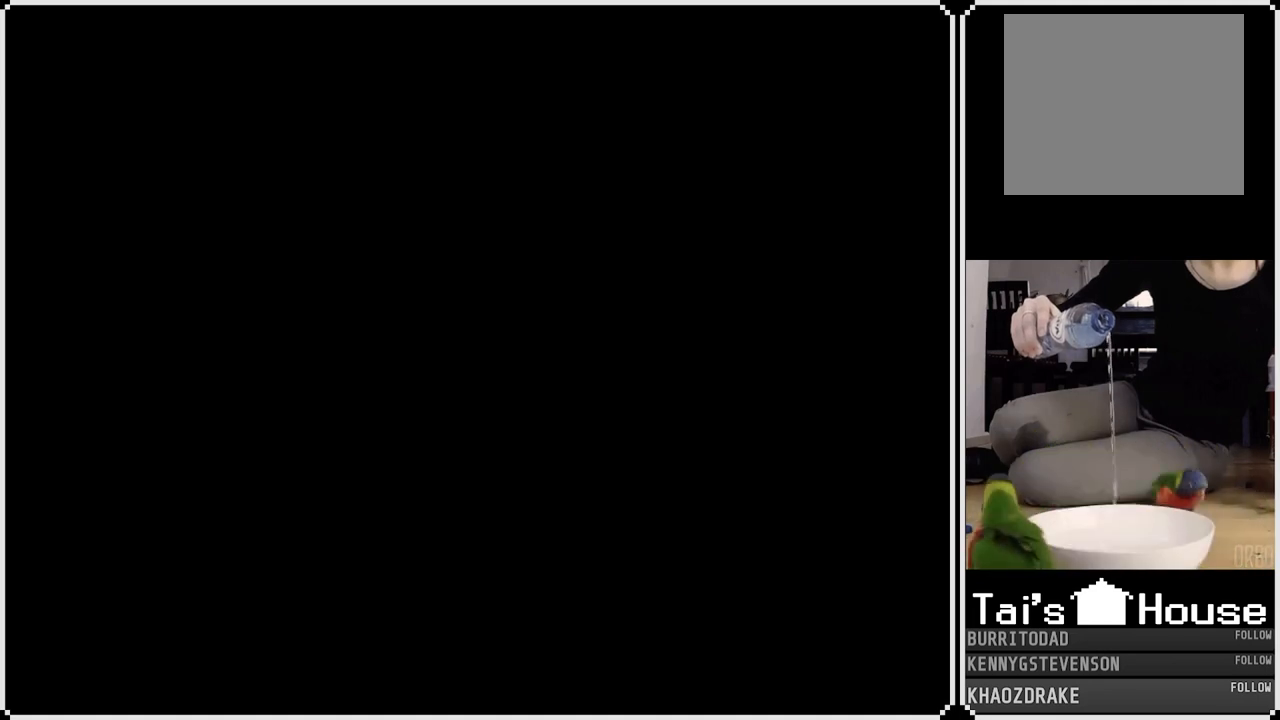
{"buttons": [], "left_stick": "center", "right_stick": "center", "events": []}
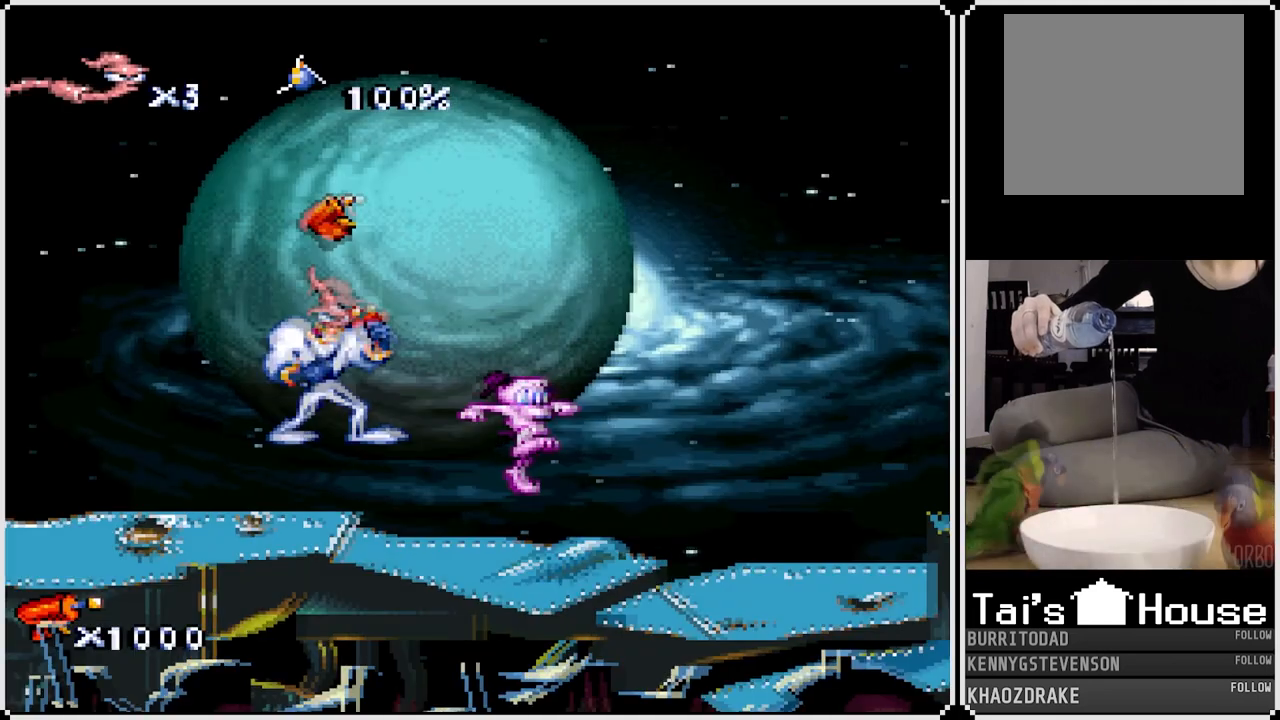
{"buttons": [], "left_stick": "center", "right_stick": "center", "events": []}
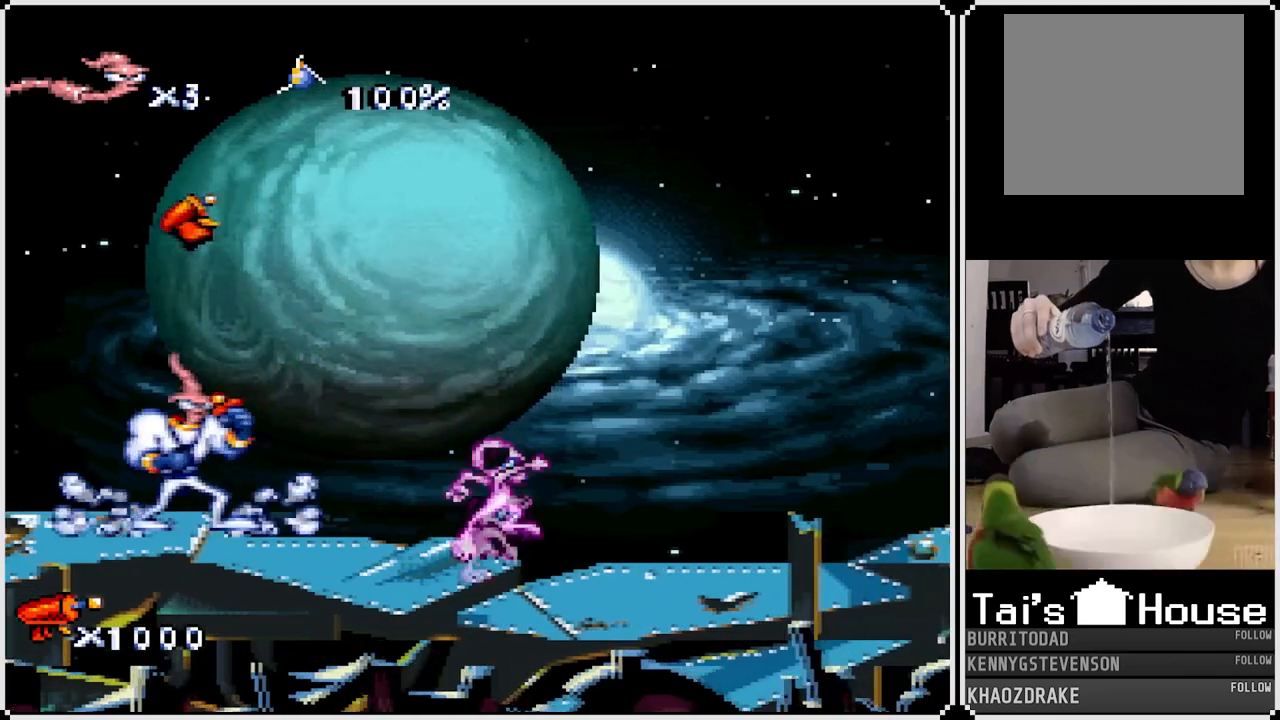
{"buttons": ["DPAD_RIGHT"], "left_stick": "center", "right_stick": "center", "events": [[250, "CROSS", "down"], [433, "DPAD_RIGHT", "down"], [450, "CROSS", "up"]]}
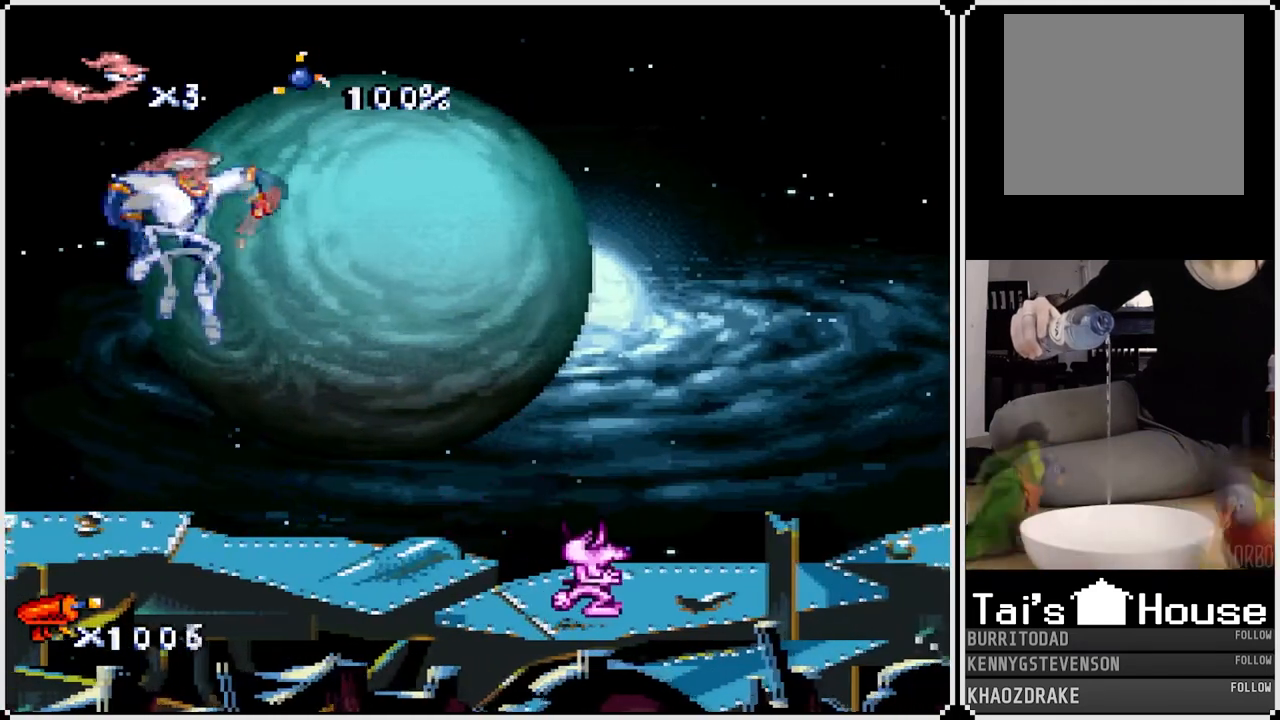
{"buttons": ["DPAD_RIGHT"], "left_stick": "center", "right_stick": "center", "events": []}
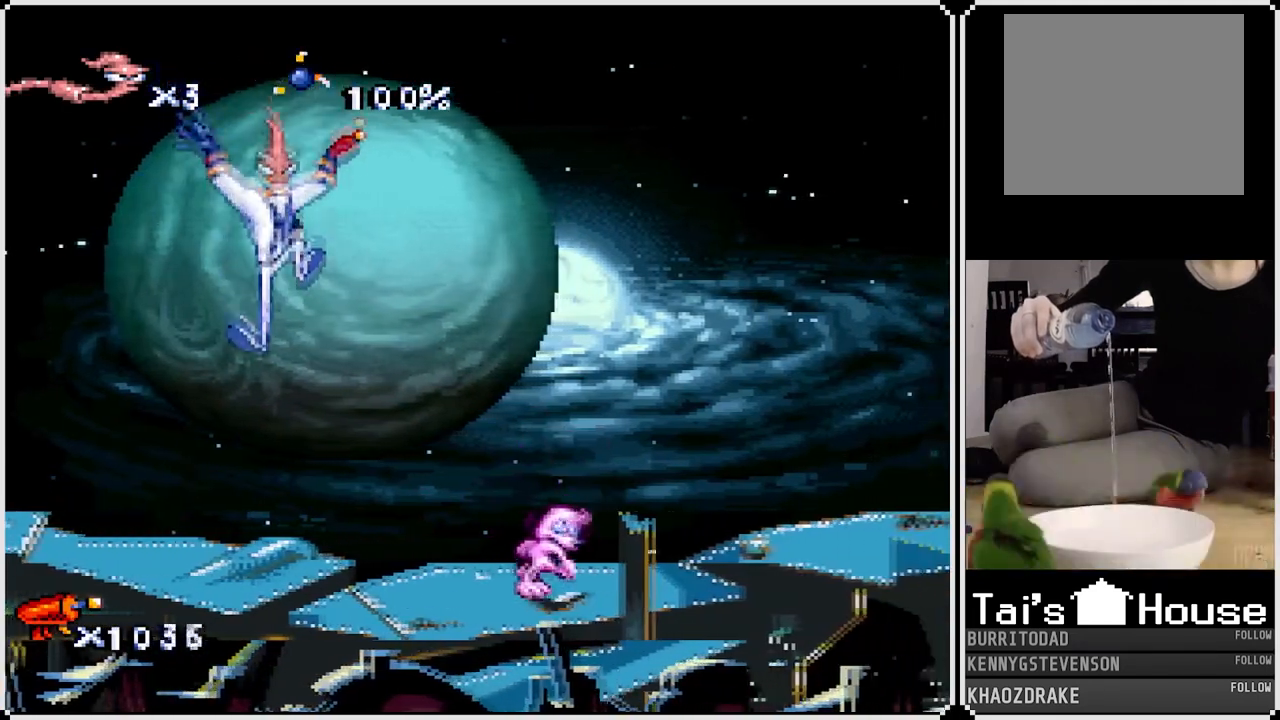
{"buttons": ["DPAD_RIGHT"], "left_stick": "center", "right_stick": "center", "events": []}
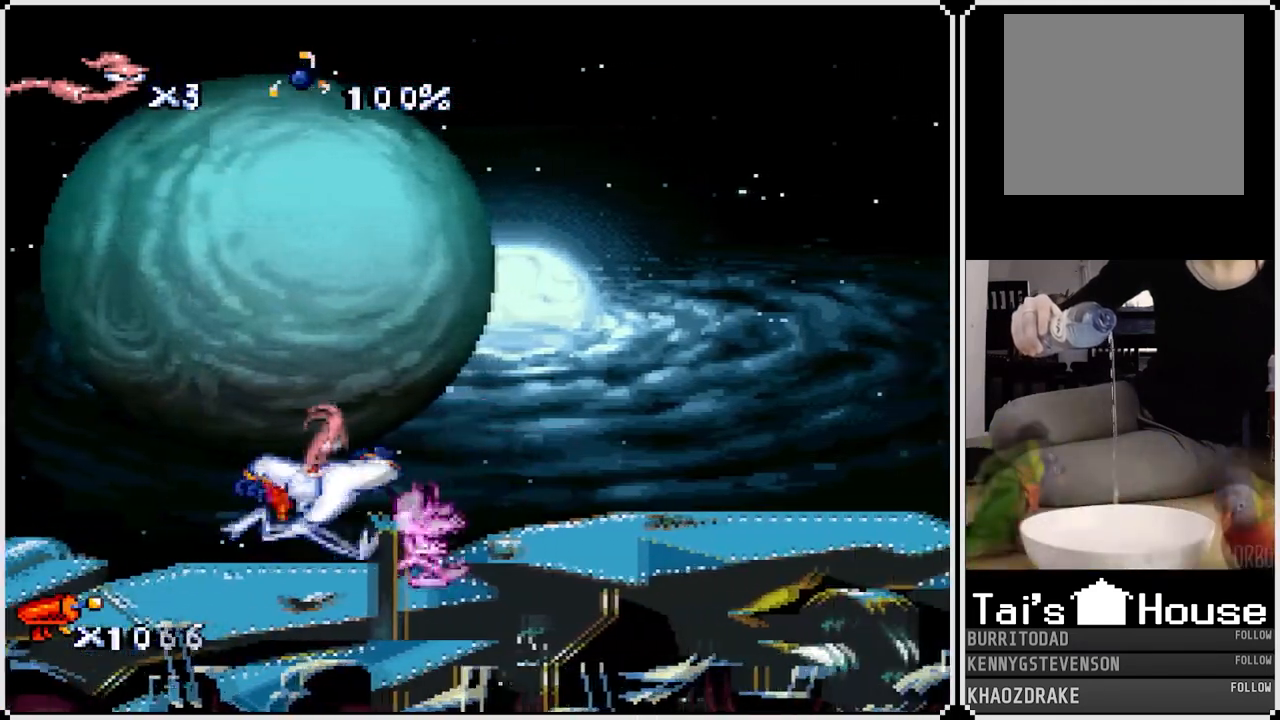
{"buttons": ["DPAD_RIGHT"], "left_stick": "center", "right_stick": "center", "events": []}
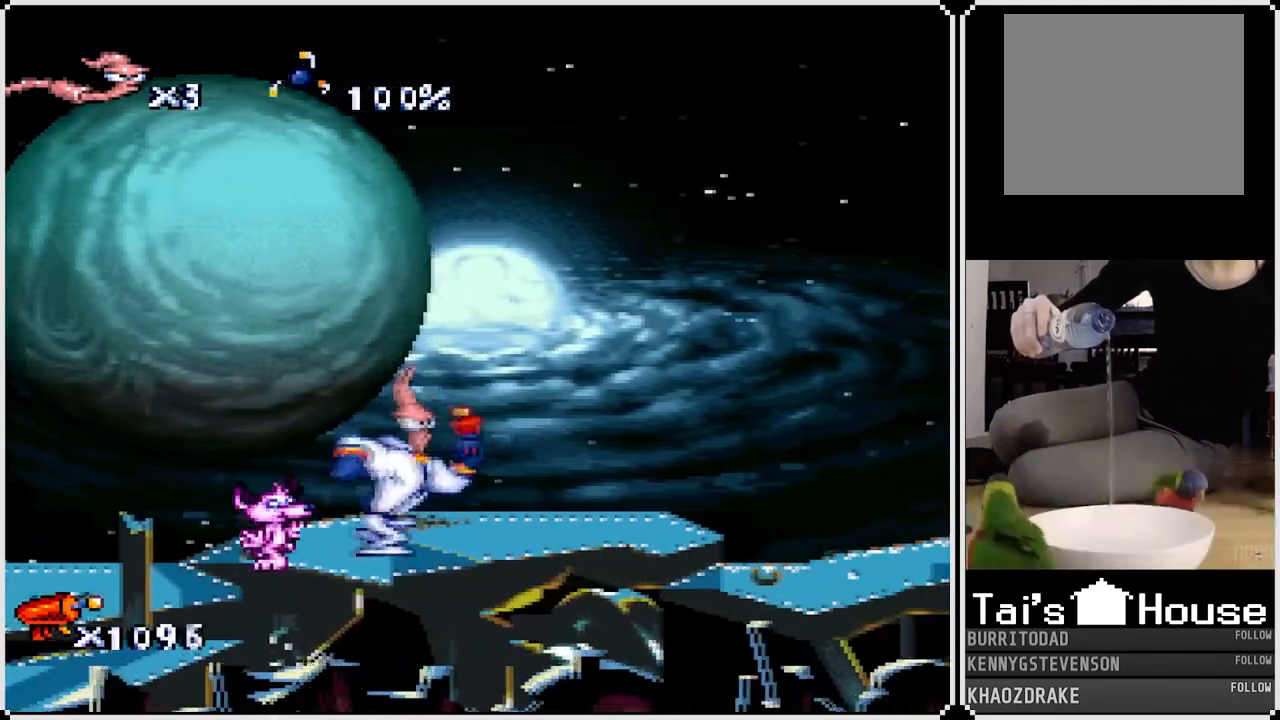
{"buttons": [], "left_stick": "center", "right_stick": "center", "events": [[350, "DPAD_RIGHT", "up"]]}
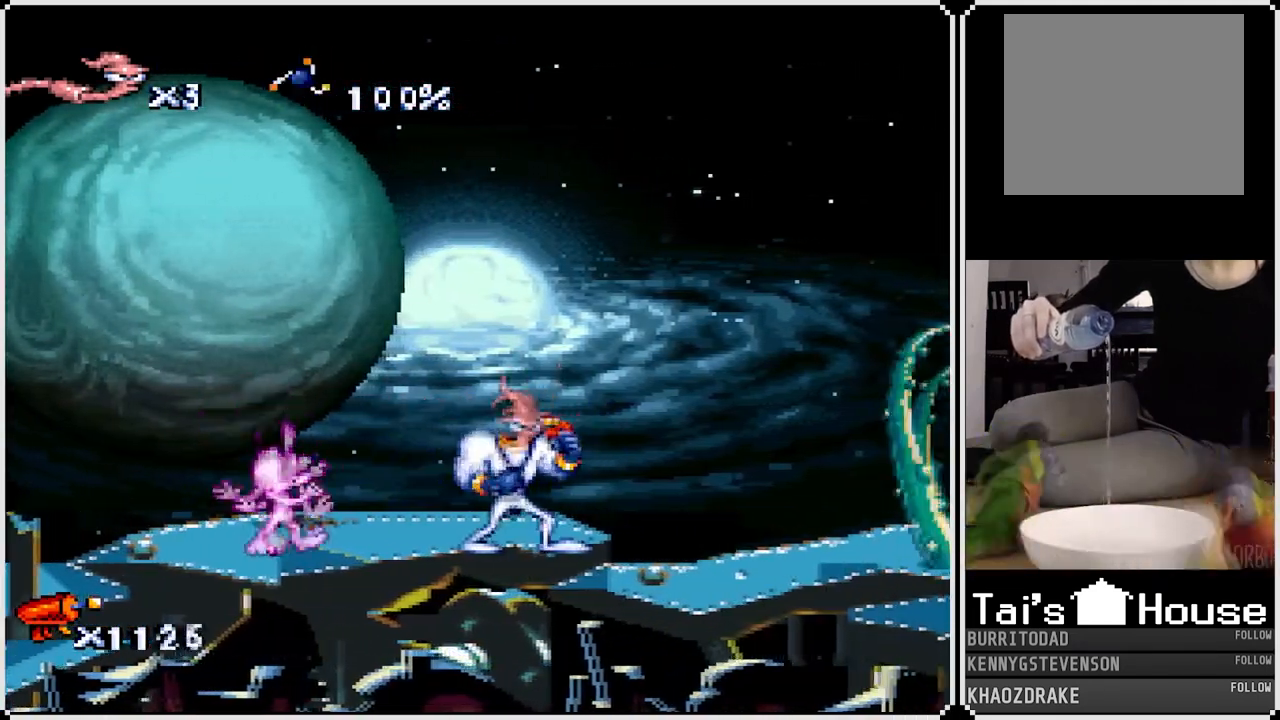
{"buttons": [], "left_stick": "center", "right_stick": "center", "events": []}
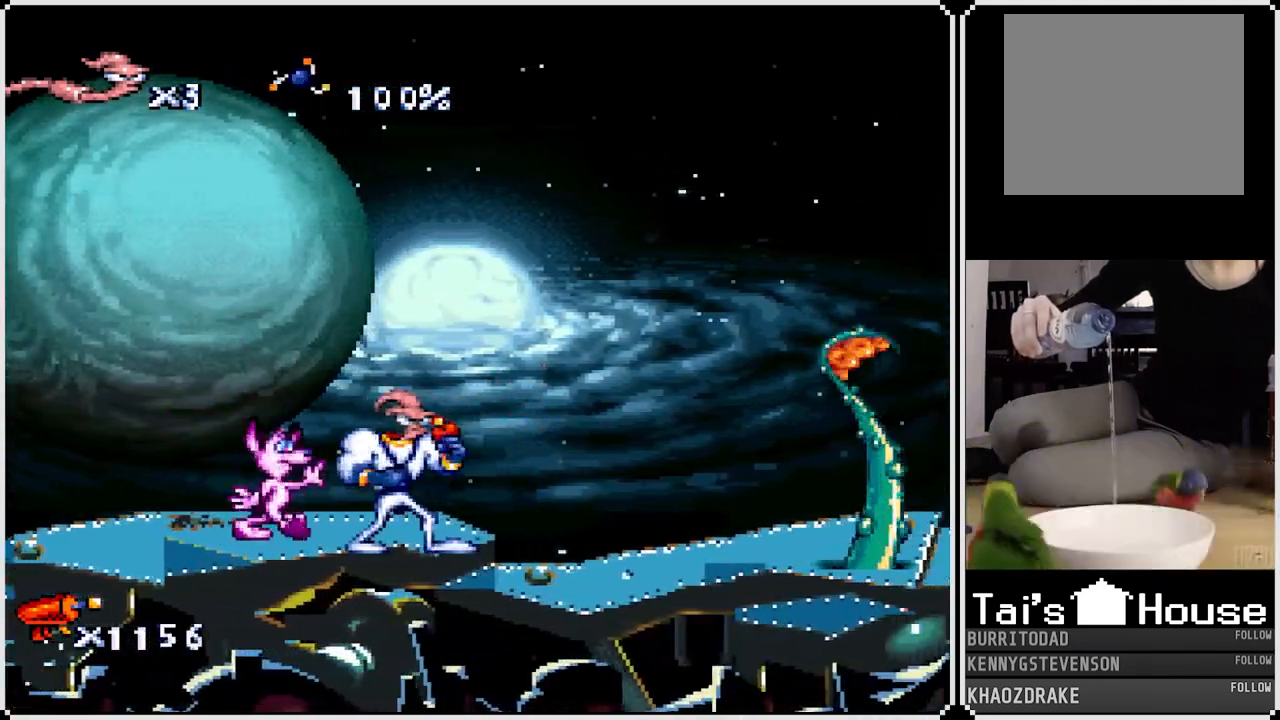
{"buttons": ["SQUARE"], "left_stick": "center", "right_stick": "center", "events": [[217, "DPAD_RIGHT", "down"], [400, "DPAD_RIGHT", "up"], [417, "SQUARE", "down"]]}
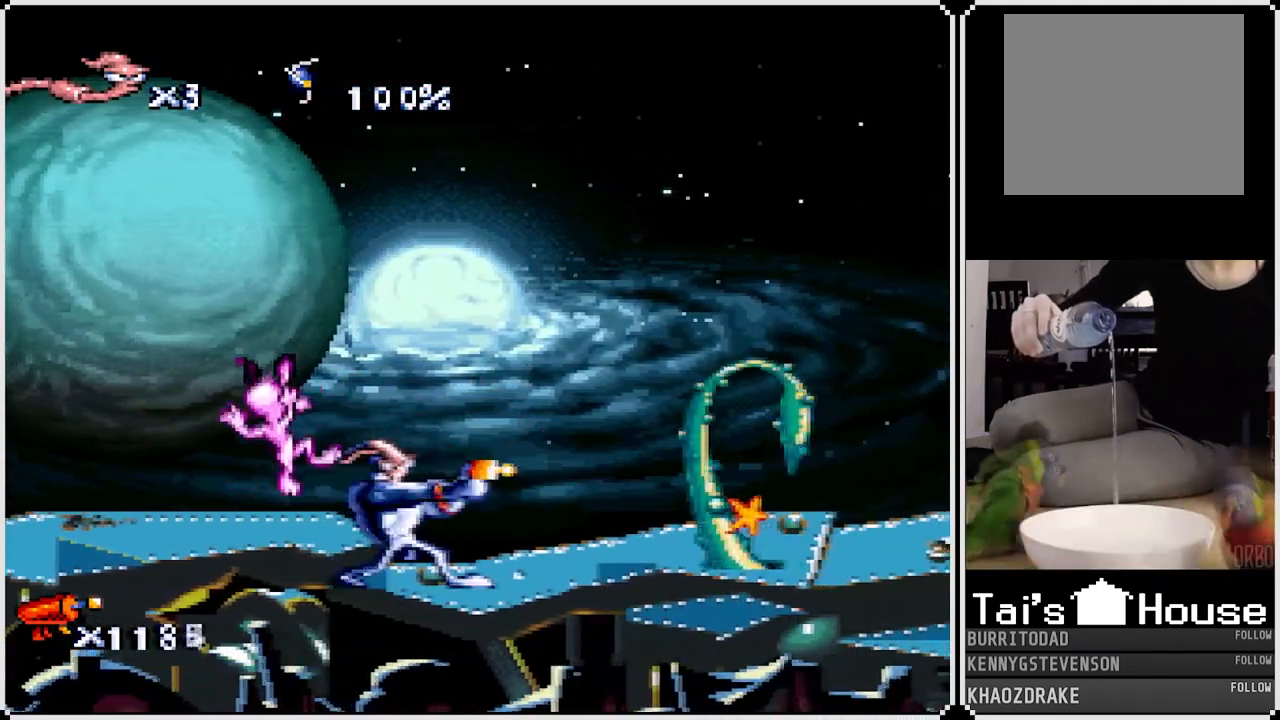
{"buttons": [], "left_stick": "center", "right_stick": "center", "events": [[17, "SQUARE", "up"]]}
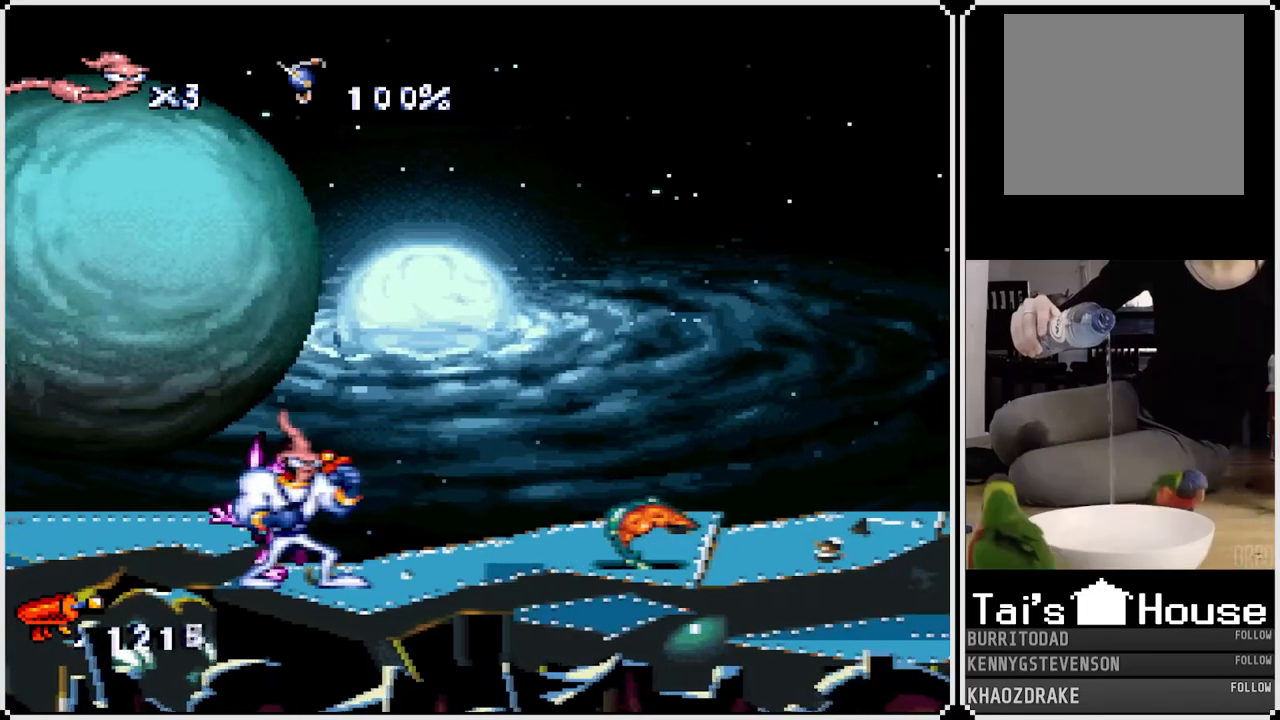
{"buttons": ["CIRCLE"], "left_stick": "center", "right_stick": "center", "events": [[467, "CIRCLE", "down"]]}
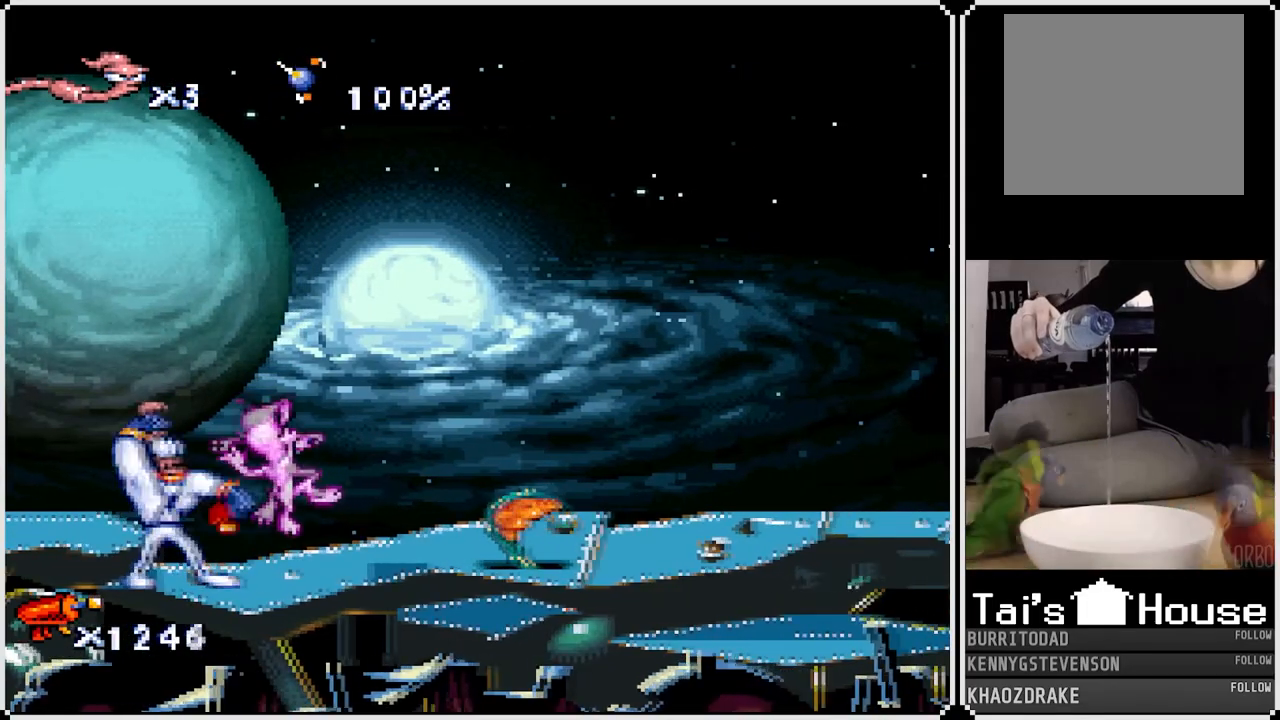
{"buttons": ["DPAD_RIGHT"], "left_stick": "center", "right_stick": "center", "events": [[67, "CIRCLE", "up"], [417, "DPAD_RIGHT", "down"]]}
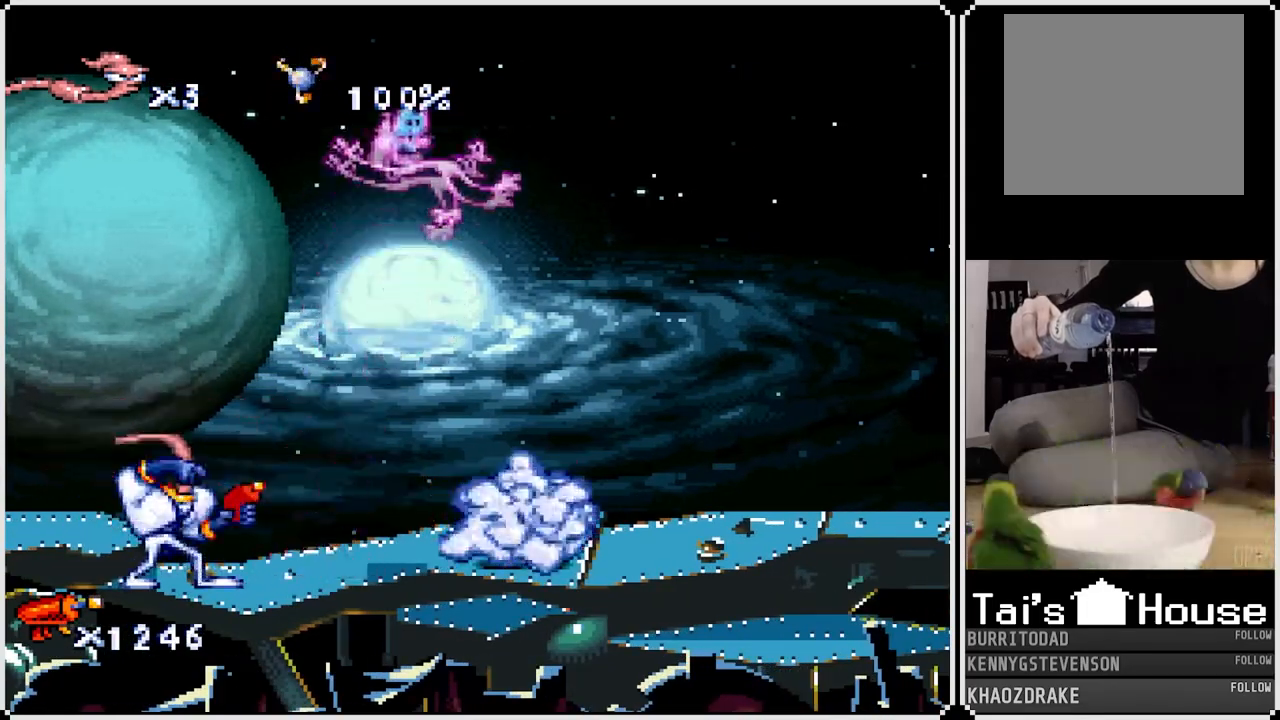
{"buttons": ["CROSS", "DPAD_RIGHT"], "left_stick": "center", "right_stick": "center", "events": [[250, "CROSS", "down"]]}